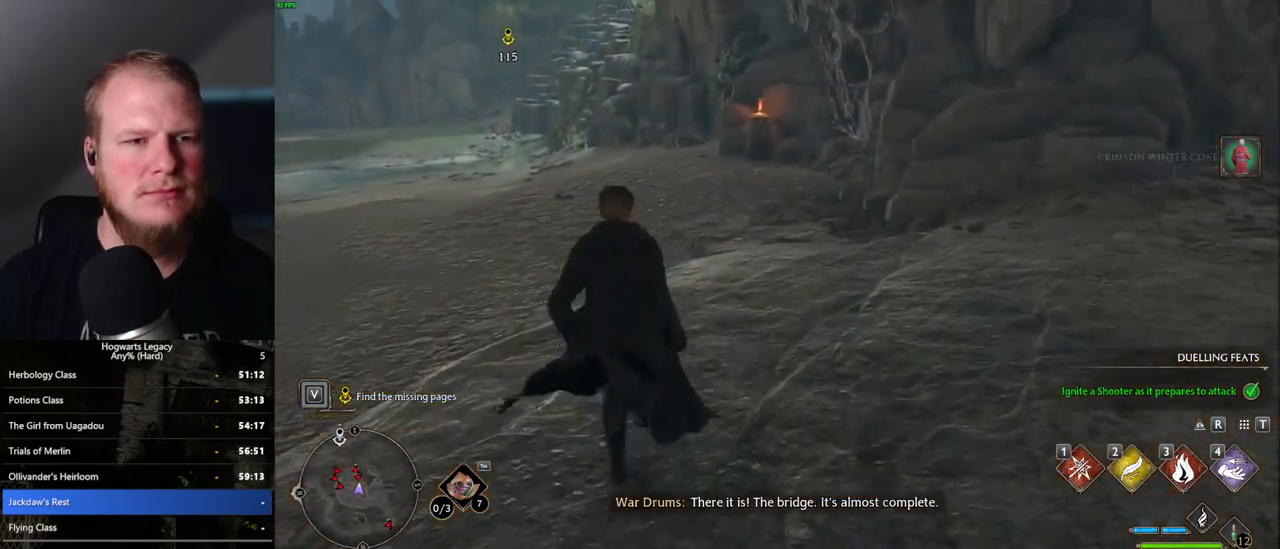
Gameplay with keyboard and mouse; each line is a JSON object with the keys and mouse buttons held at the frame after it. "events" lists presses ("down") and releases ("up") of ".", "/", "0", "1", "2", "3", "4", "5", "6", "7", "8", "9", "a", "alt_l", "alt_r", "b", "backslash", "backspace", "c", "caps_lock", "comma", "ctrl_l", "ctrl_r", "d", "e", "equals", "escape", "f", "f1", "f10", "f11", "f12", "f2", "f3", "f4", "f5", "f6", "f7", "f8", "f9", "g", "h", "i", "j", "k", "l", "lbracket", "m", "minus", "n", "o", "p", "q", "quote", "r", "rbracket", "return", "s", "semicolon", "shift_l", "shift_r", "space", "super_l", "super_r", "t", "tab", "tilde", "u", "v", "w", "x", "y", "z", "mouse_left", "mouse_wheel", "mouse_right", "mouse_mb4" and "mouse_mb5" between this image and that frame as [ms after this image, input, new state], when the widget could be followed in between. "mouse_left", "mouse_wheel", "mouse_right", "mouse_mb4", "mouse_mb5" = the "left", "wheel", "right", "mb4", "mb5" buttons of the "mouse" list. No other keys are recorded. "wheel" means that the mouse wheel is clicked or scrolled. Mouse movement is not recorded.
{"keys": ["w"], "mouse": [], "events": []}
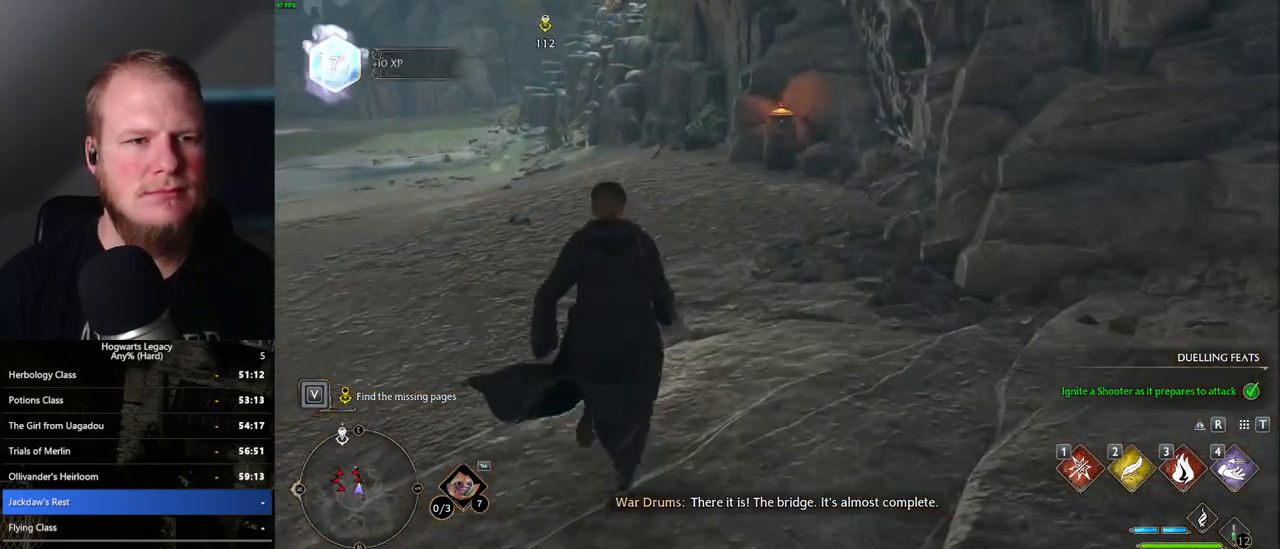
{"keys": ["w"], "mouse": [], "events": []}
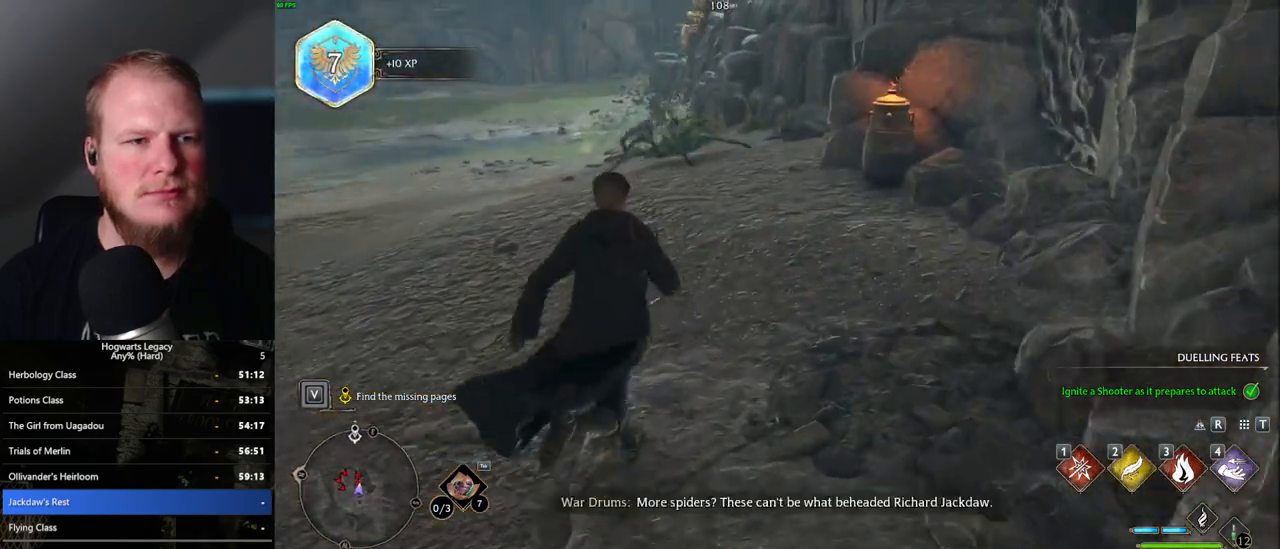
{"keys": ["d", "w"], "mouse": [], "events": [[383, "d", "down"]]}
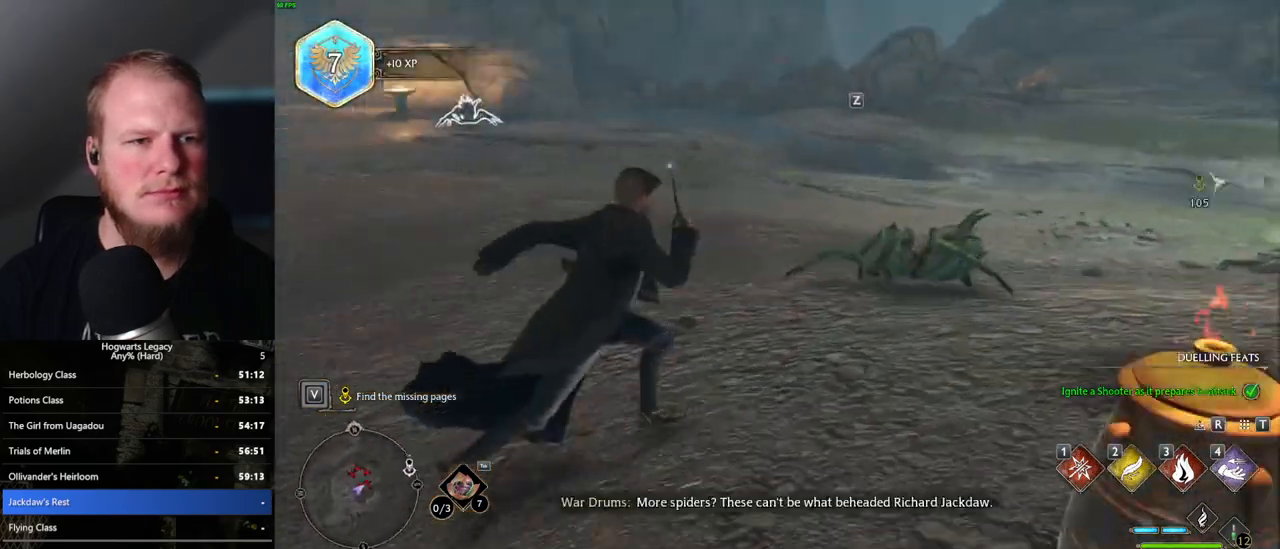
{"keys": [], "mouse": [], "events": [[167, "d", "up"], [367, "4", "down"], [433, "w", "up"], [450, "4", "up"]]}
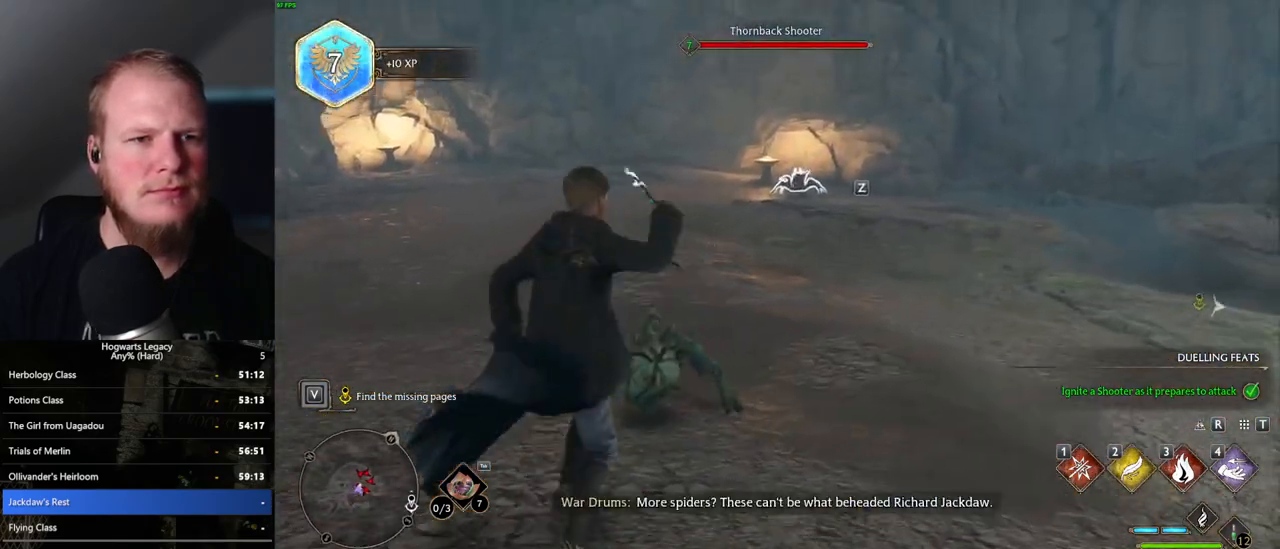
{"keys": ["a"], "mouse": [], "events": [[500, "a", "down"]]}
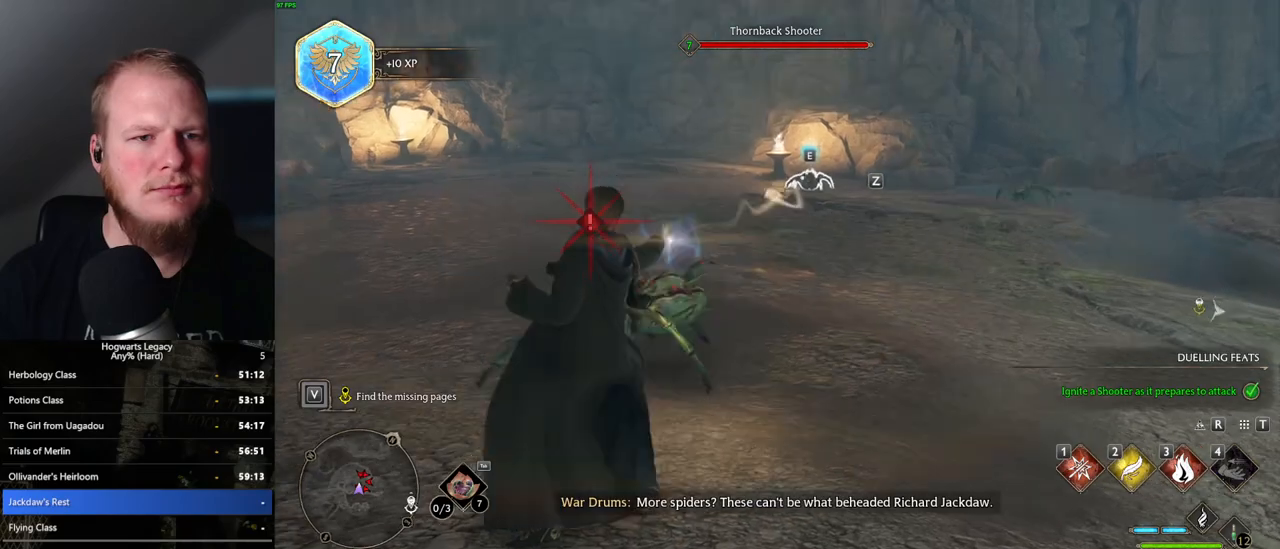
{"keys": ["3", "a"], "mouse": [], "events": [[450, "3", "down"]]}
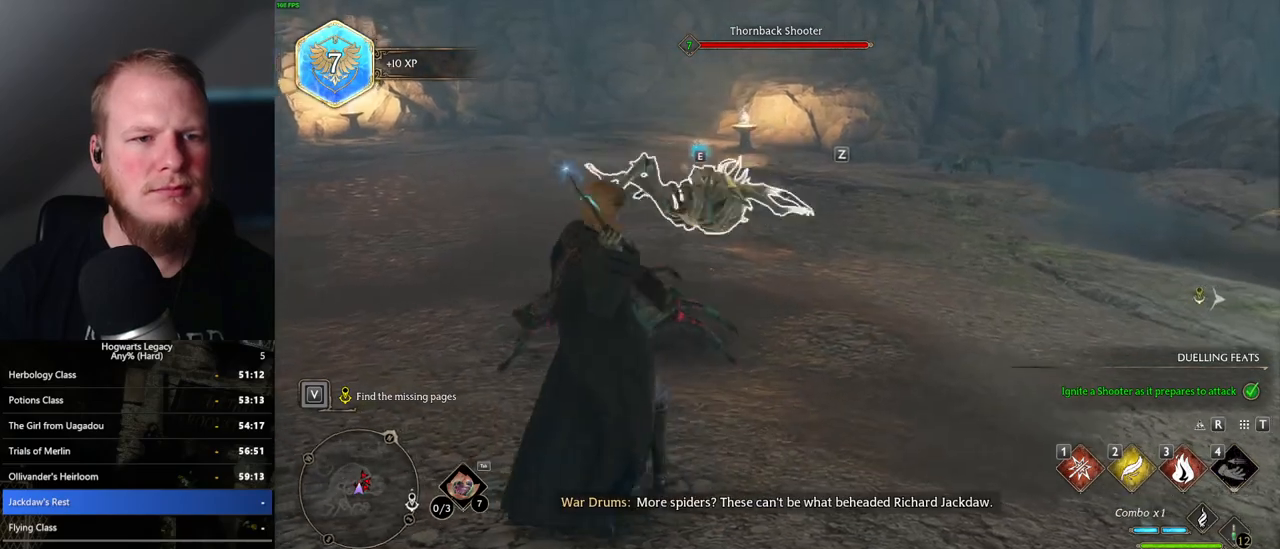
{"keys": ["a", "w"], "mouse": [], "events": [[83, "3", "up"], [400, "w", "down"]]}
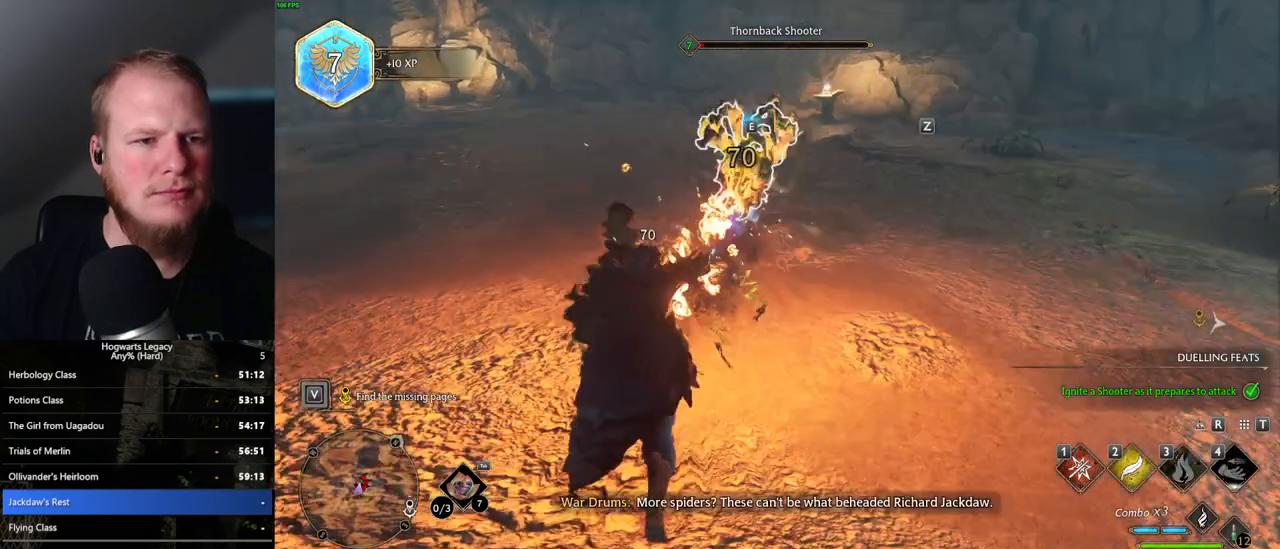
{"keys": ["w"], "mouse": [], "events": [[17, "a", "up"], [233, "mouse_left", "down"], [367, "mouse_left", "up"]]}
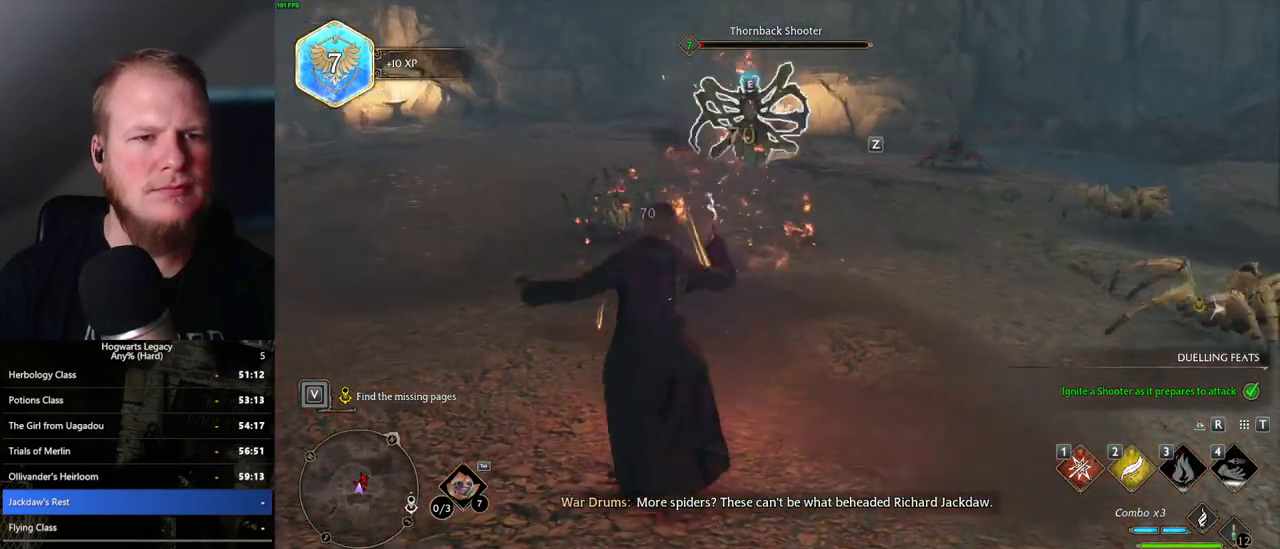
{"keys": ["w"], "mouse": [], "events": [[367, "1", "down"], [500, "1", "up"]]}
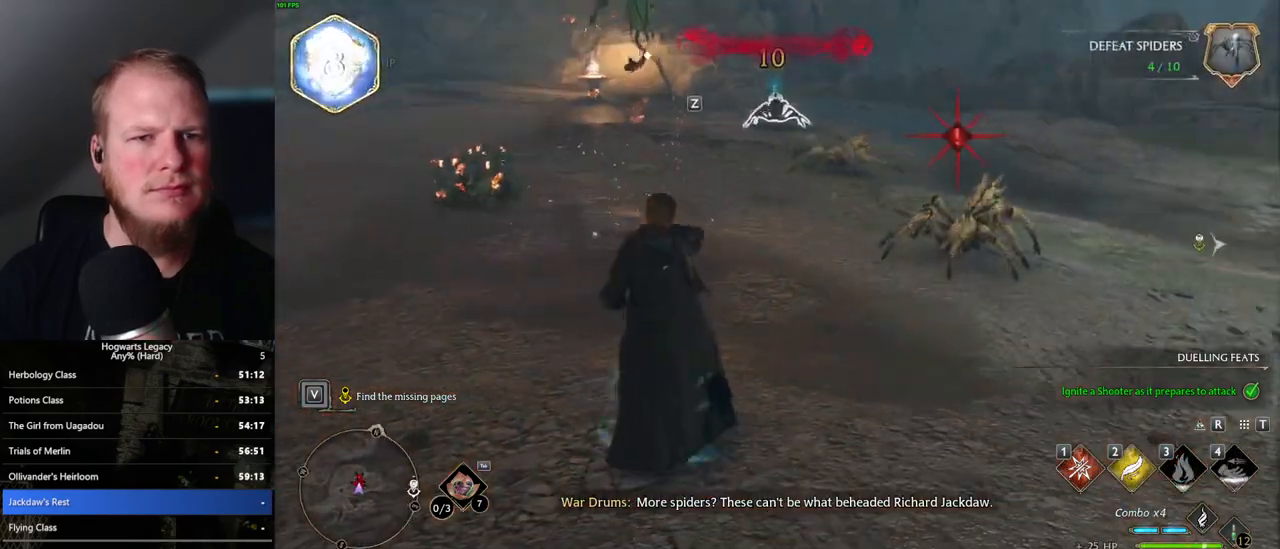
{"keys": ["w"], "mouse": [], "events": []}
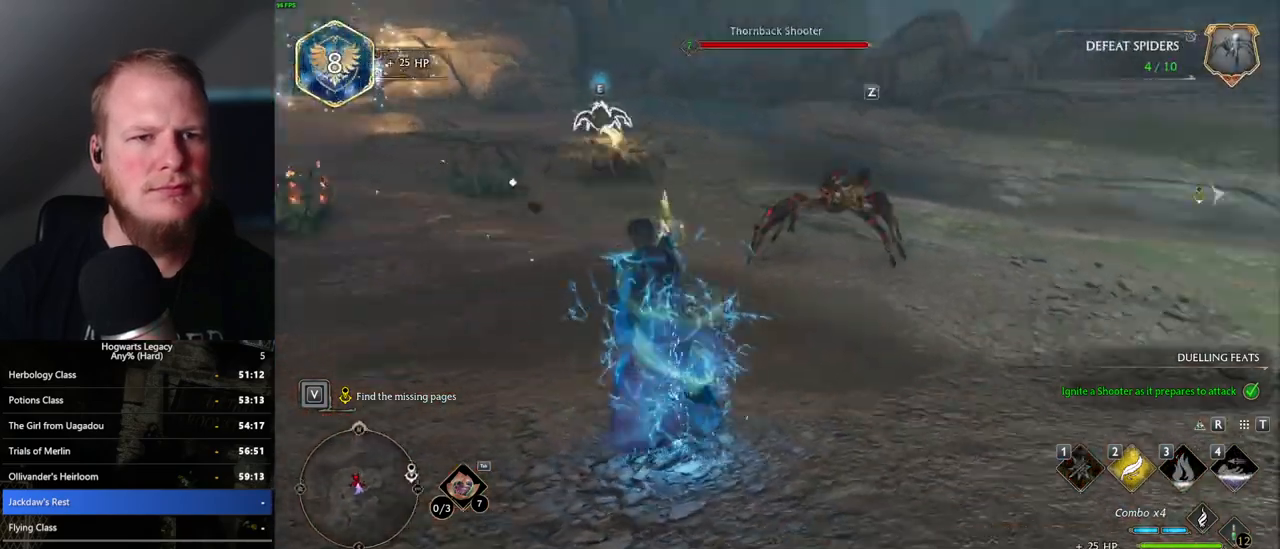
{"keys": ["w"], "mouse": [], "events": [[233, "z", "down"], [383, "z", "up"]]}
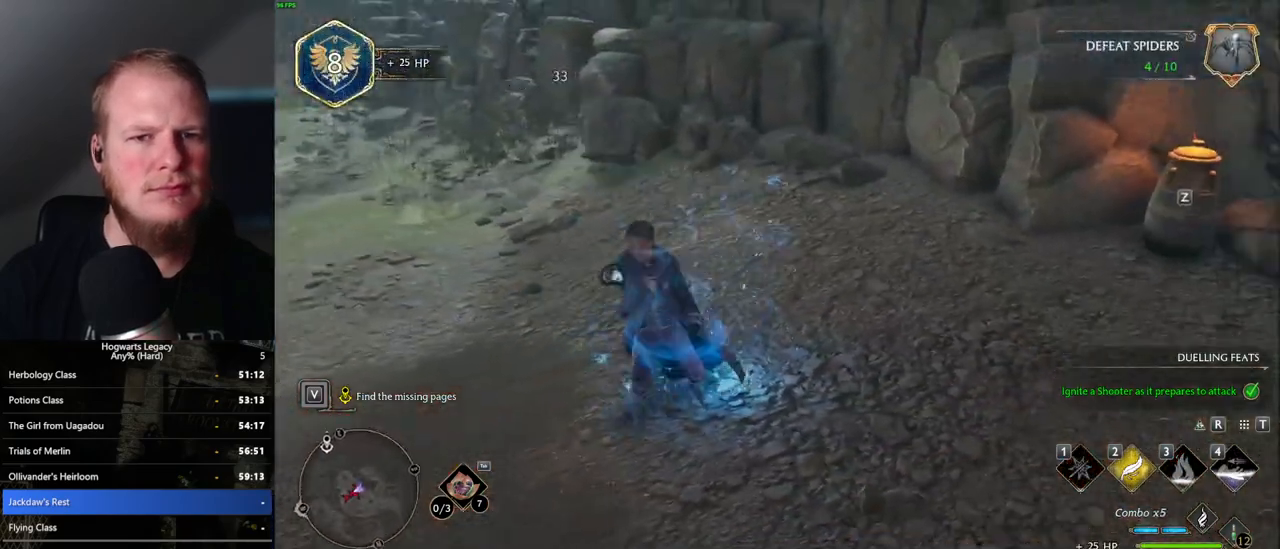
{"keys": ["w"], "mouse": [], "events": []}
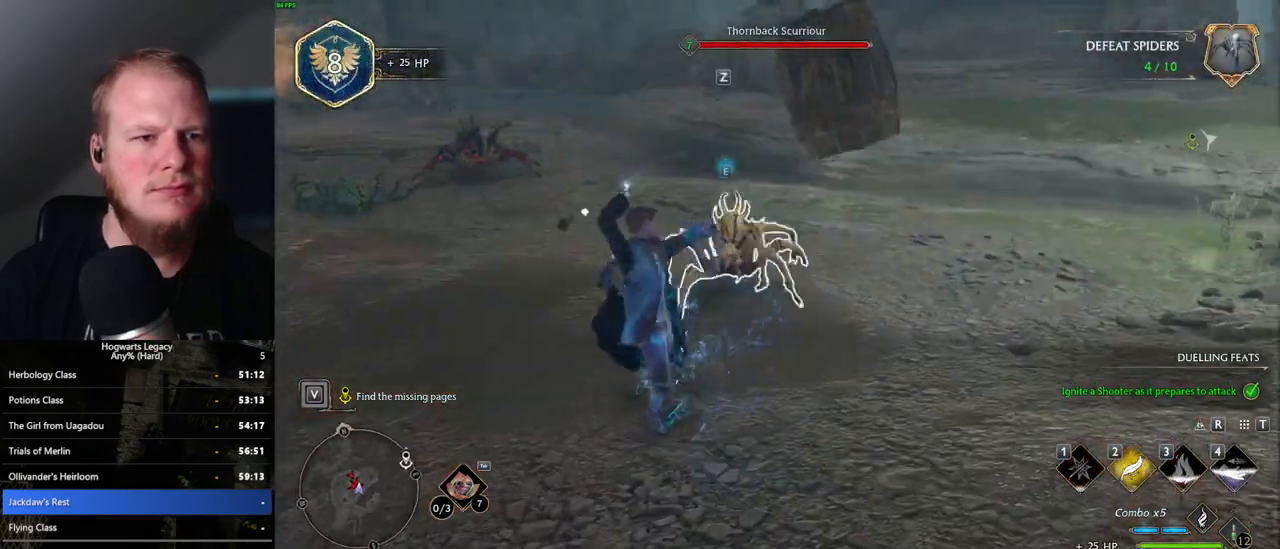
{"keys": ["w", "z"], "mouse": [], "events": [[483, "z", "down"]]}
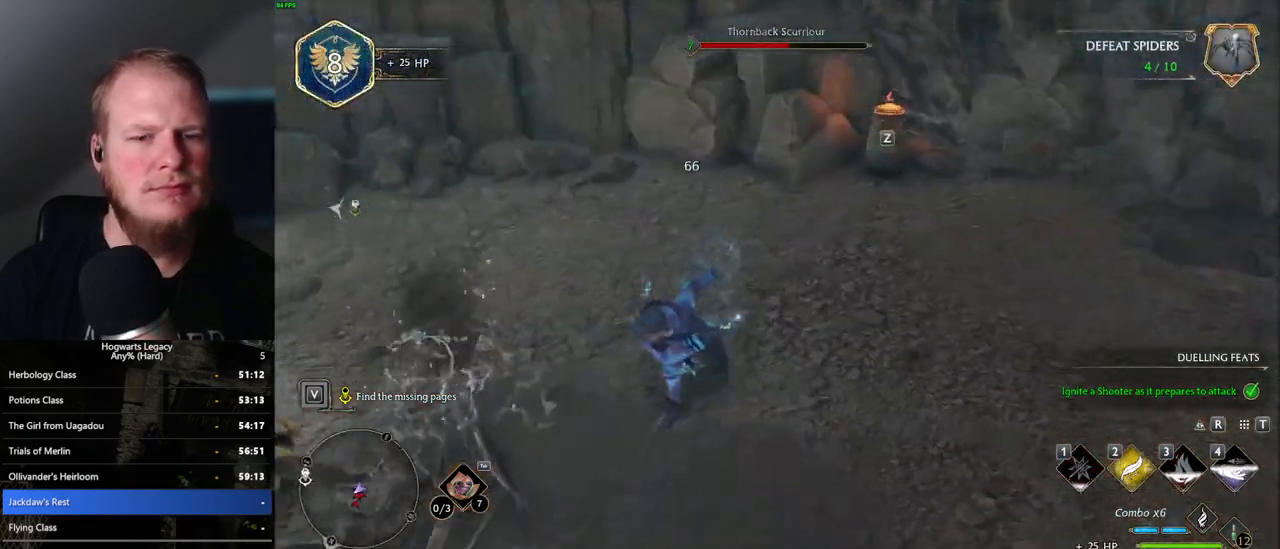
{"keys": ["w"], "mouse": [], "events": [[100, "z", "up"]]}
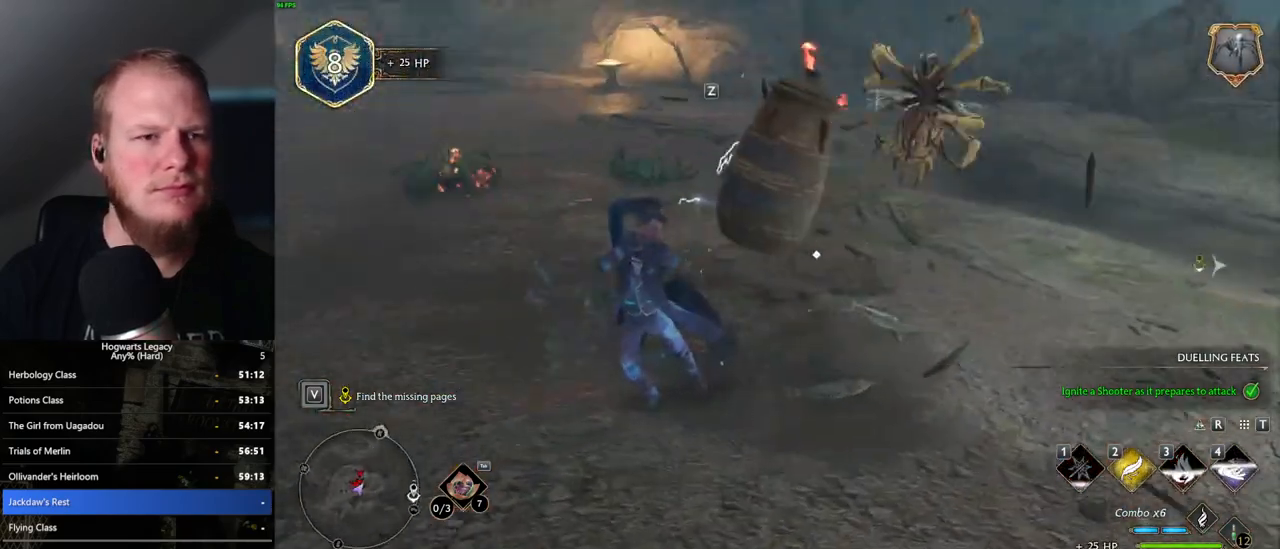
{"keys": ["w"], "mouse": [], "events": []}
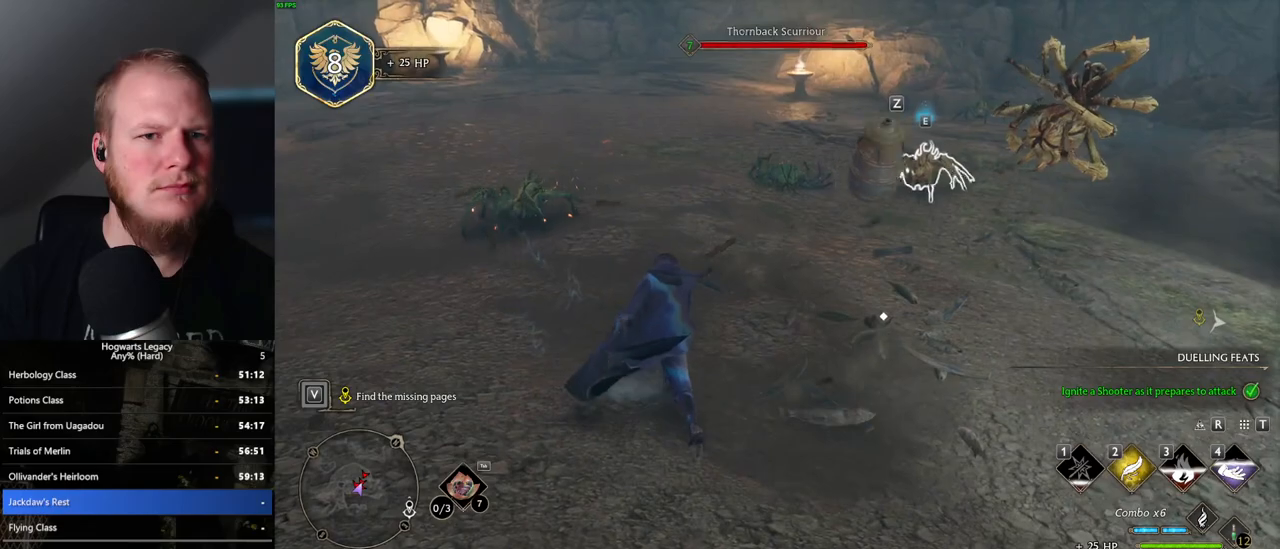
{"keys": ["w"], "mouse": [], "events": [[183, "z", "down"], [317, "z", "up"]]}
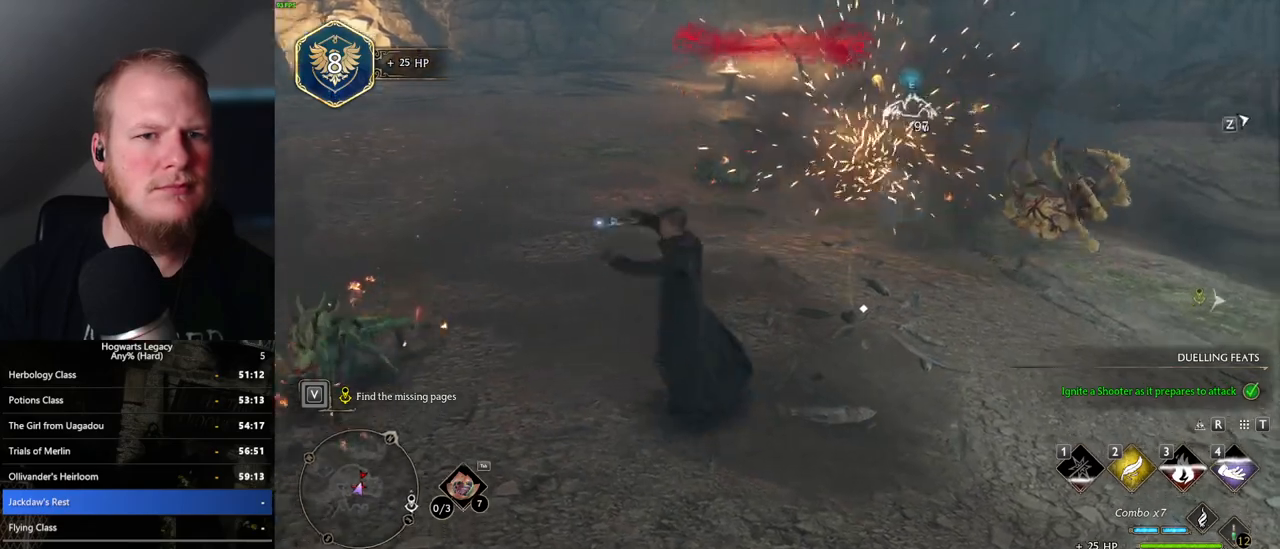
{"keys": ["w"], "mouse": [], "events": []}
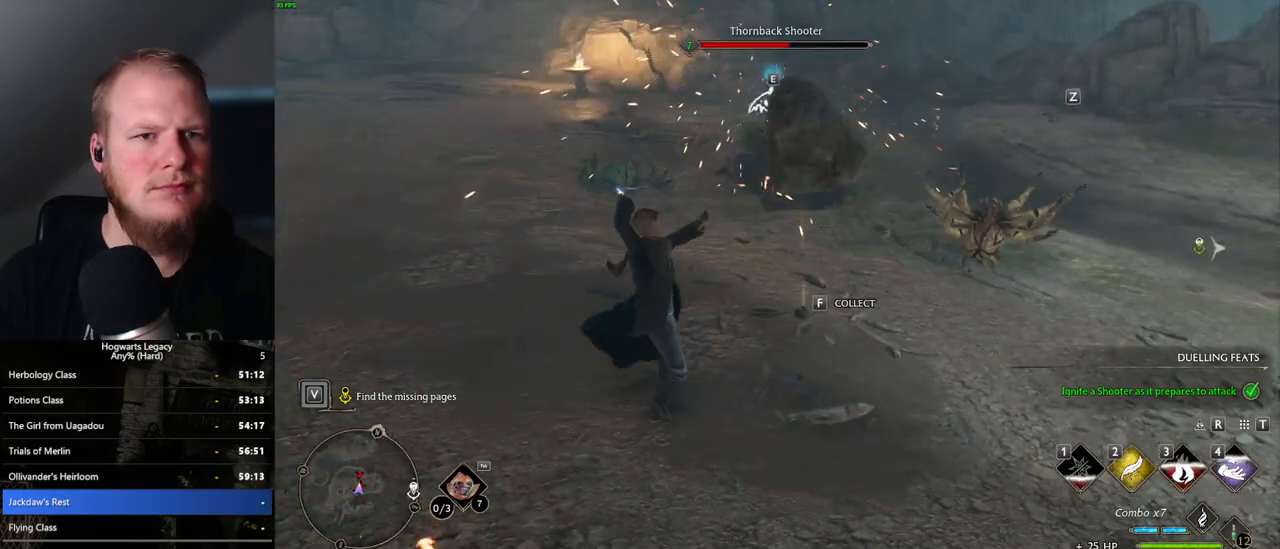
{"keys": ["a"], "mouse": ["left"], "events": [[217, "a", "down"], [267, "w", "up"], [450, "mouse_left", "down"]]}
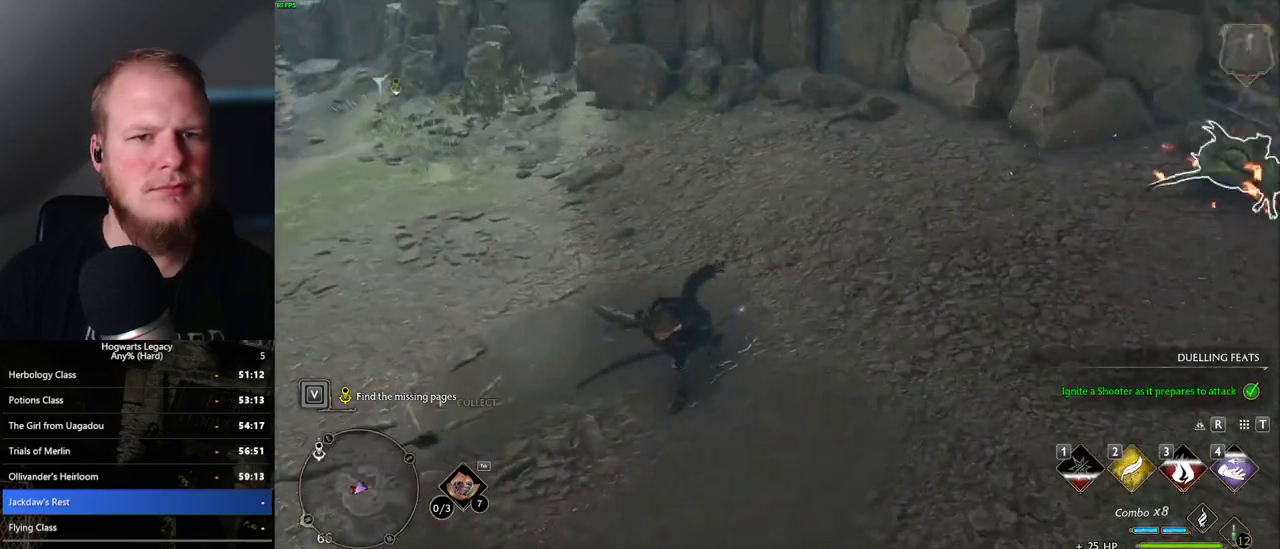
{"keys": ["a"], "mouse": ["left"], "events": [[100, "mouse_left", "up"], [467, "mouse_left", "down"]]}
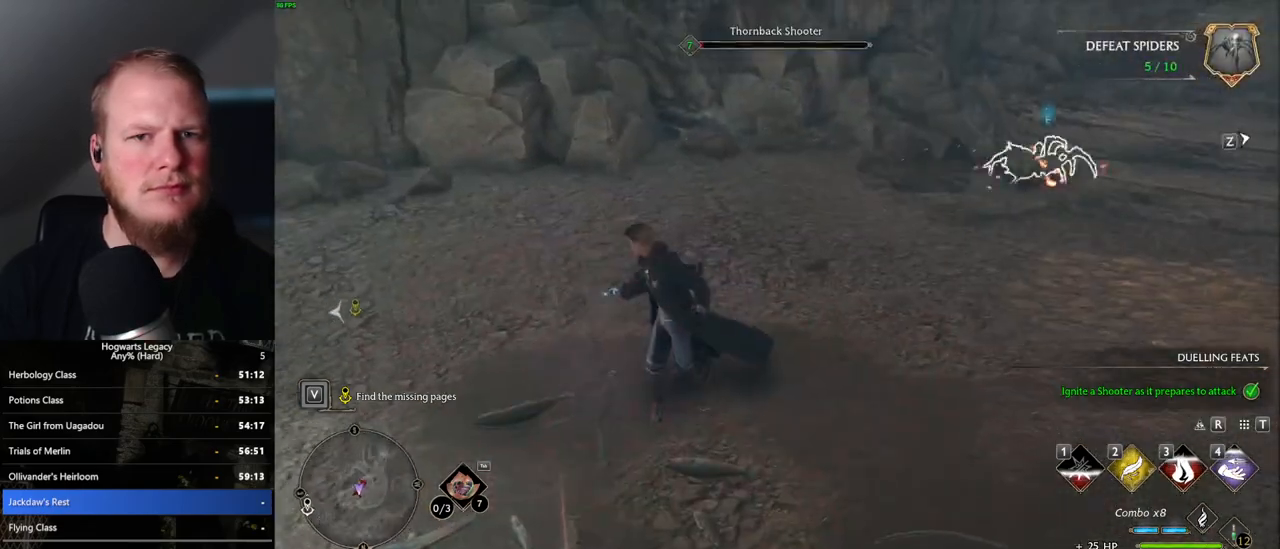
{"keys": ["d", "w"], "mouse": [], "events": [[67, "mouse_left", "up"], [350, "w", "down"], [400, "a", "up"], [450, "d", "down"]]}
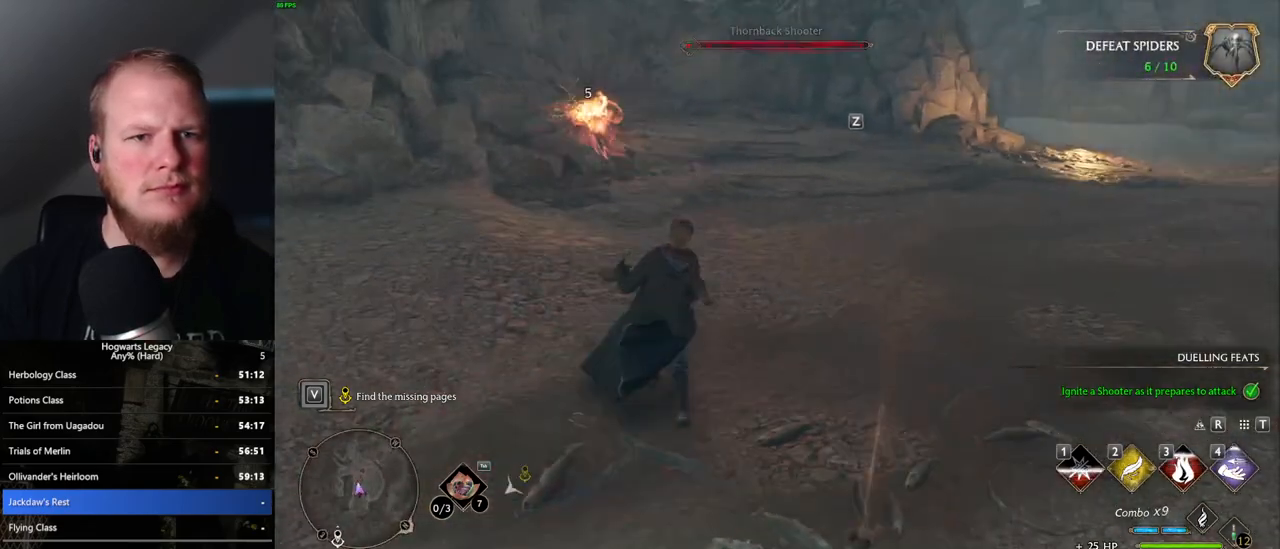
{"keys": ["w", "z"], "mouse": [], "events": [[117, "mouse_left", "down"], [200, "d", "up"], [200, "mouse_left", "up"], [400, "z", "down"]]}
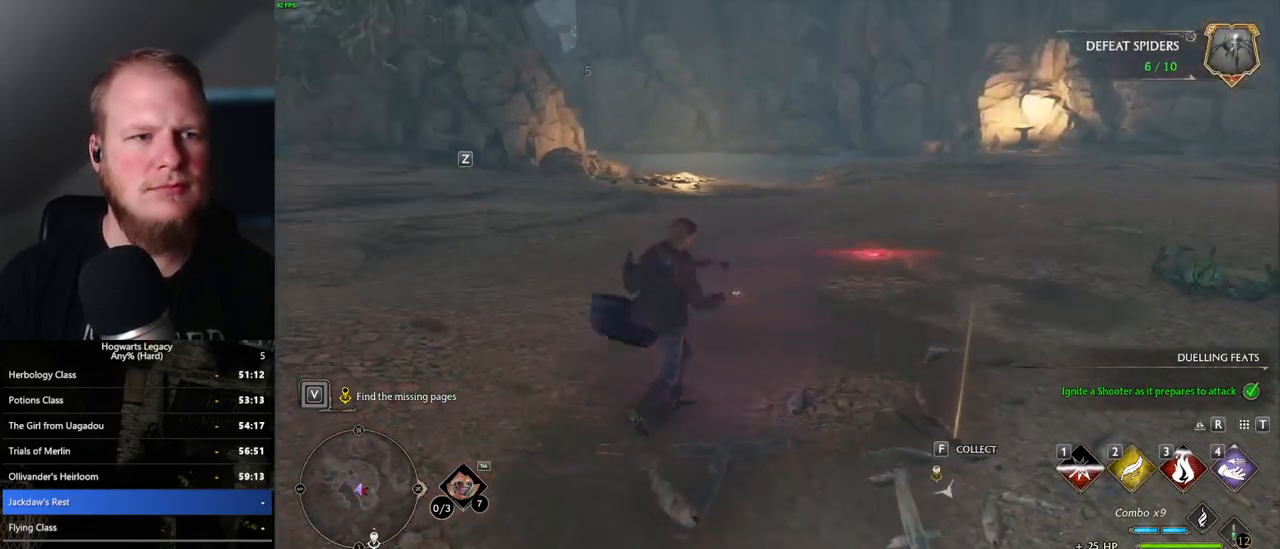
{"keys": ["w"], "mouse": [], "events": [[50, "z", "up"]]}
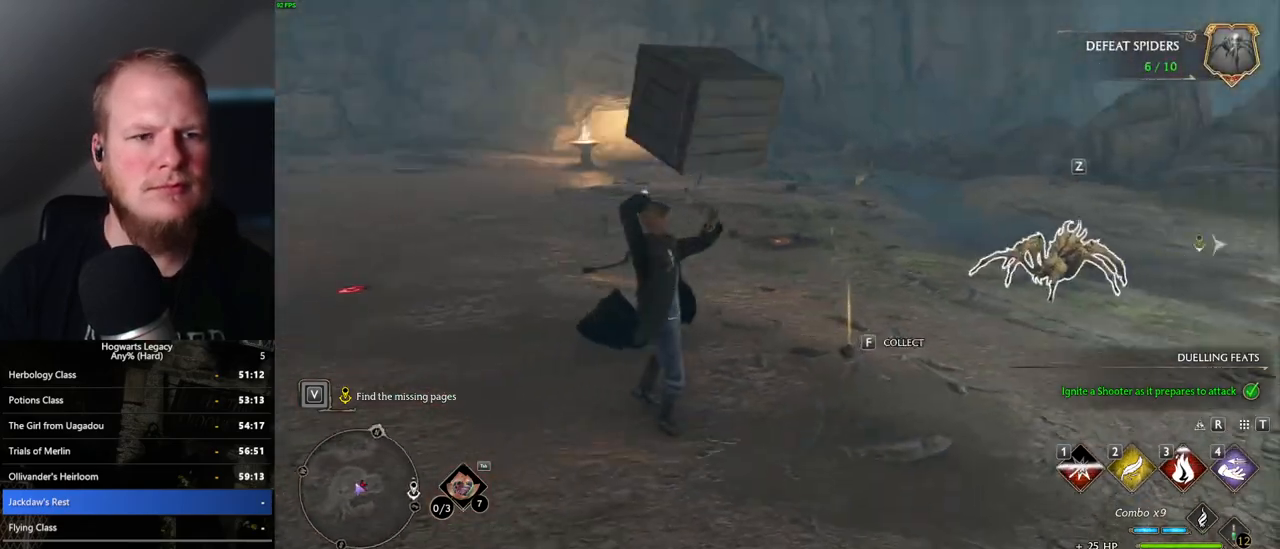
{"keys": ["w"], "mouse": ["left"], "events": [[500, "mouse_left", "down"]]}
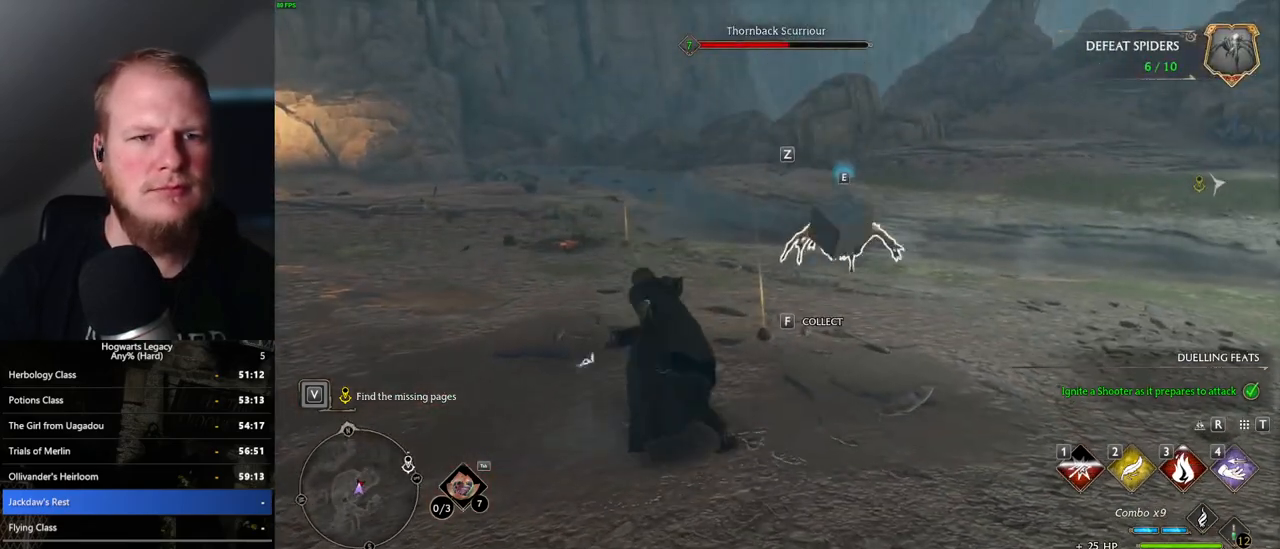
{"keys": ["w"], "mouse": [], "events": [[100, "mouse_left", "up"], [183, "mouse_left", "down"], [300, "mouse_left", "up"], [383, "mouse_left", "down"], [467, "mouse_left", "up"]]}
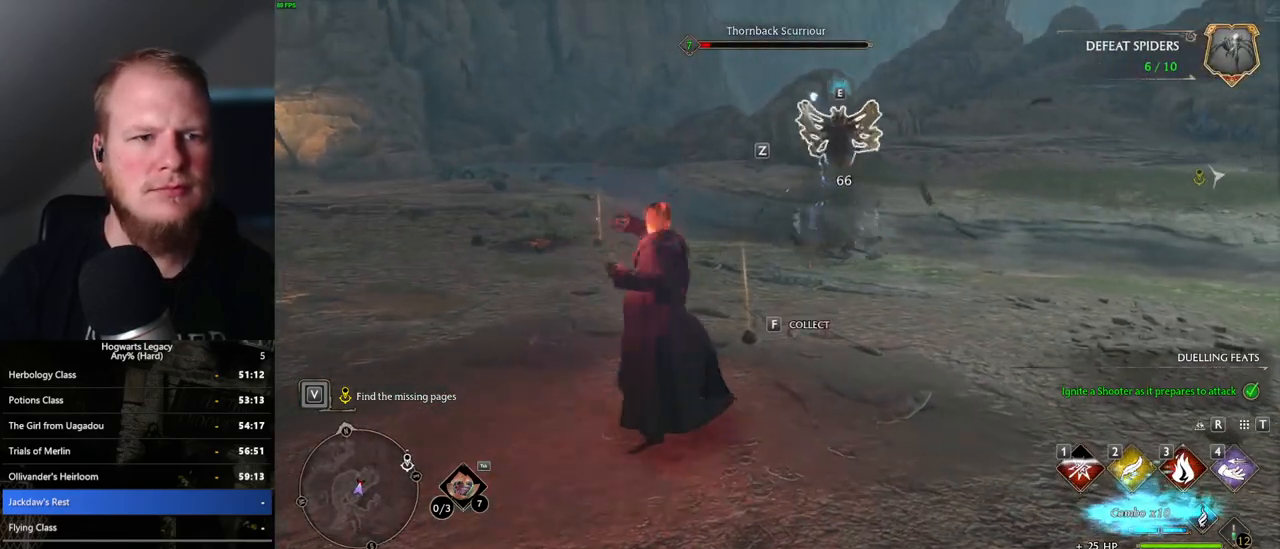
{"keys": ["w"], "mouse": [], "events": [[367, "space", "down"], [483, "space", "up"]]}
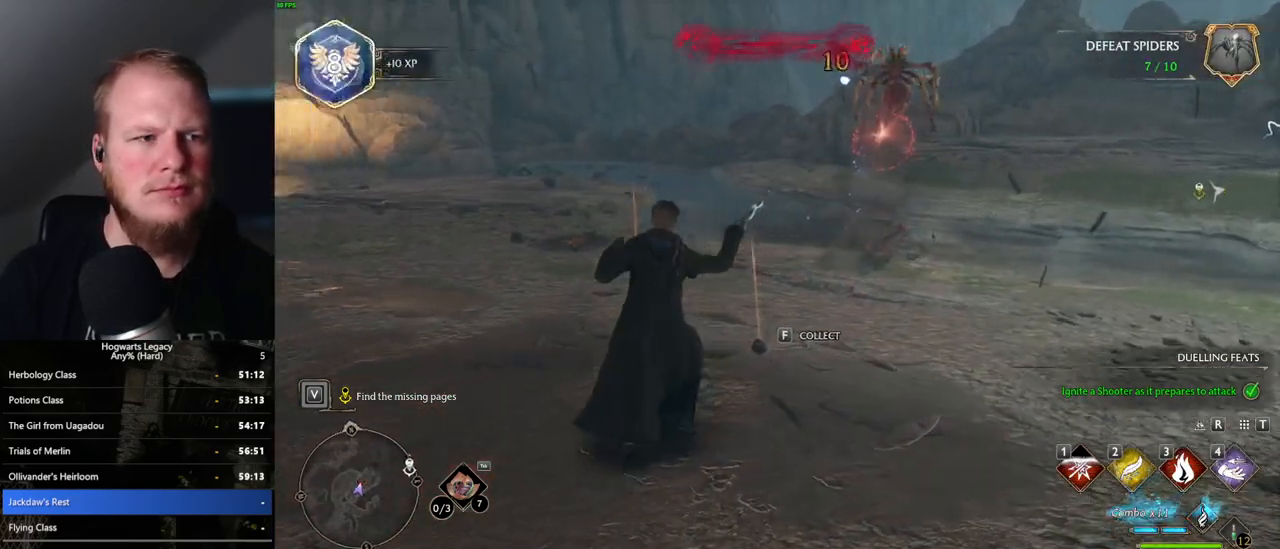
{"keys": ["w"], "mouse": [], "events": []}
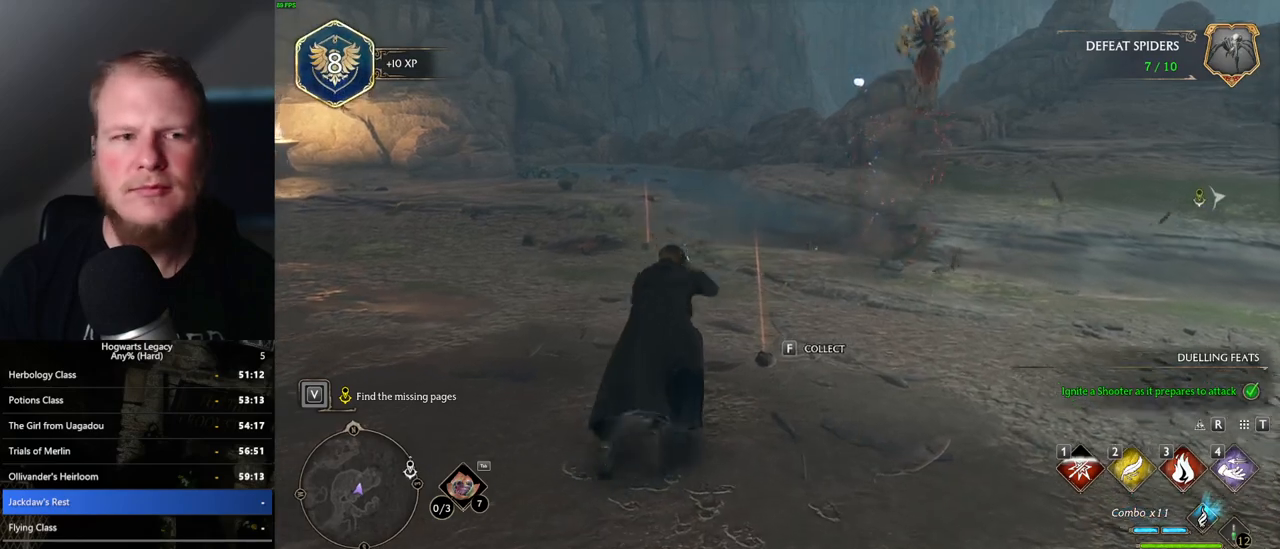
{"keys": ["w"], "mouse": [], "events": []}
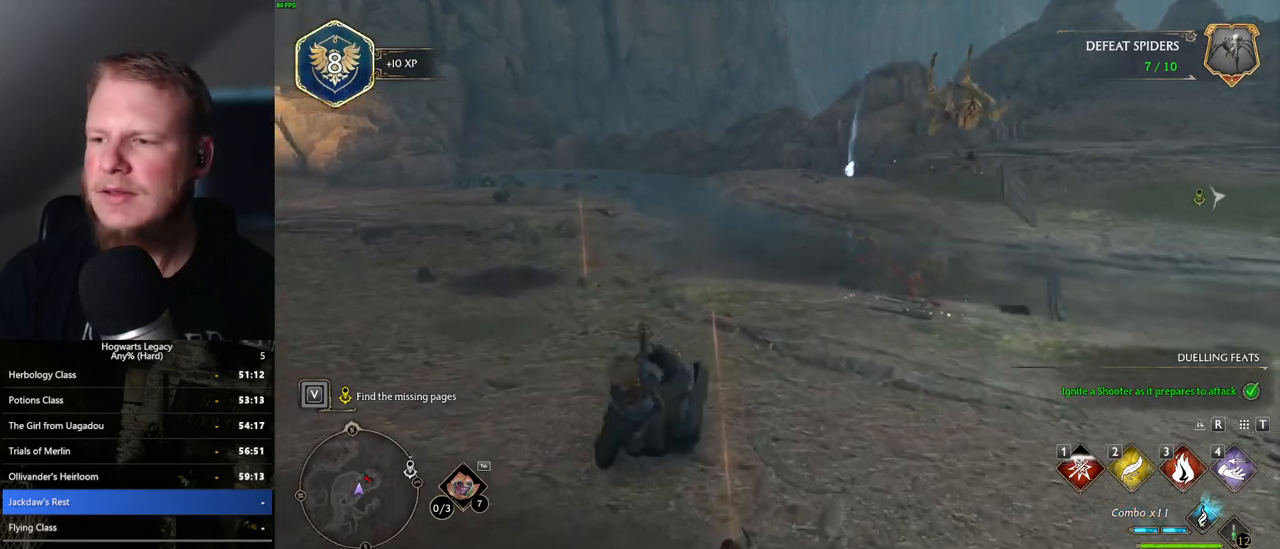
{"keys": [], "mouse": [], "events": [[267, "w", "up"]]}